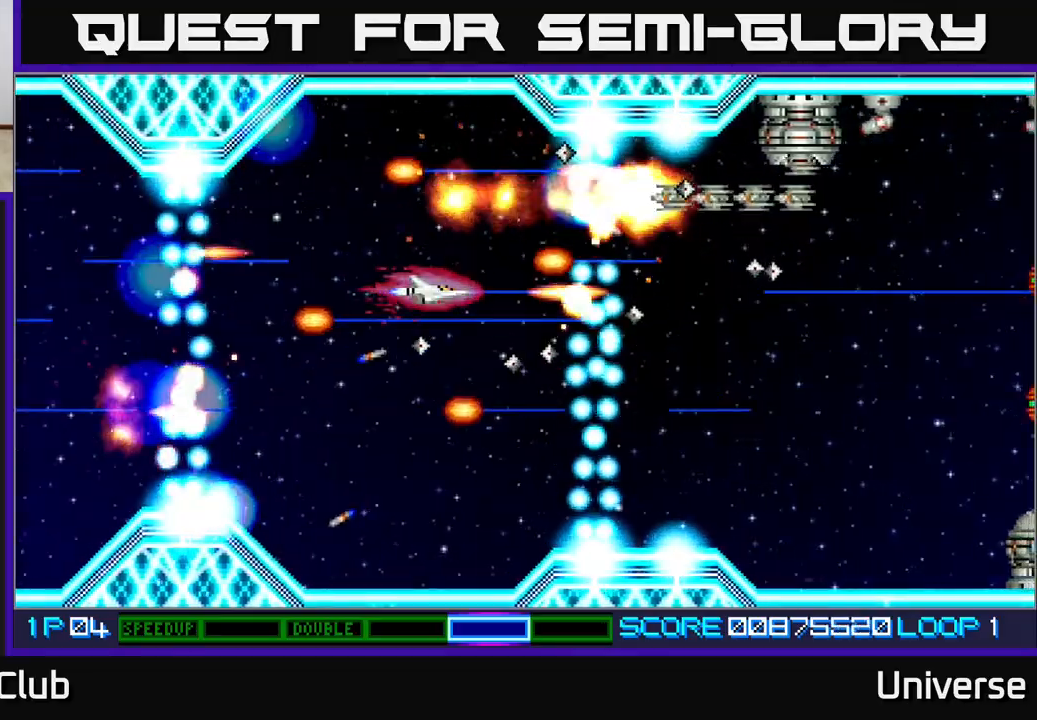
Gameplay with a controller (Xbox layout); each line is a JSON object with the inputs held at the frame after it (dt_ms = milliseconds from this image to that frame). "events" lists button and stick changes between this image and that frame as [ms after this image, input, new state], when the widget could be followed in between. Not read: R1 right_stick.
{"dt_ms": 500, "buttons": ["A", "DPAD_UP"], "left_stick": "center", "events": [[133, "DPAD_LEFT", "down"], [167, "DPAD_UP", "down"], [183, "DPAD_UP", "up"], [317, "DPAD_LEFT", "up"], [483, "DPAD_UP", "down"]]}
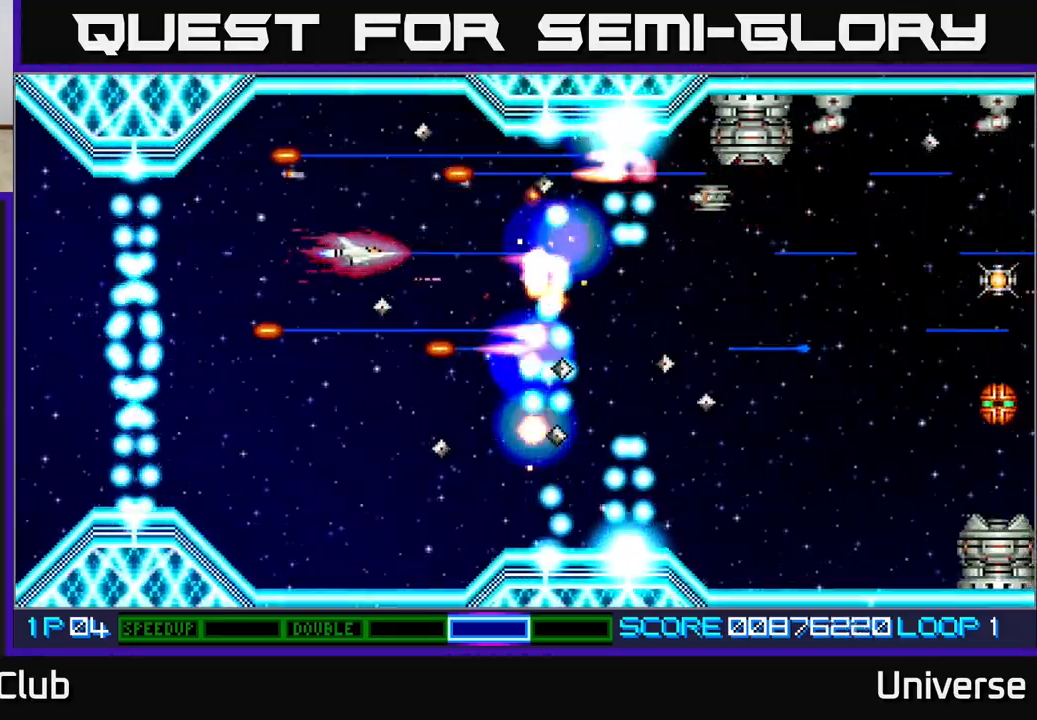
{"dt_ms": 500, "buttons": ["A", "DPAD_DOWN"], "left_stick": "center", "events": [[167, "DPAD_UP", "up"], [433, "DPAD_DOWN", "down"]]}
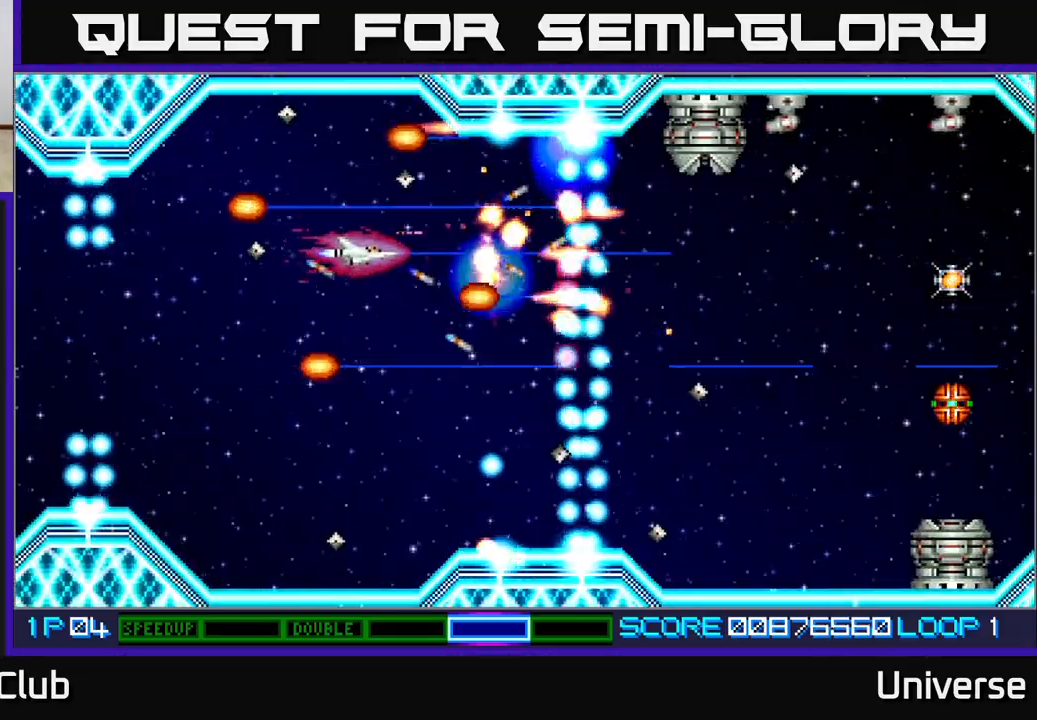
{"dt_ms": 500, "buttons": ["A", "DPAD_UP", "DPAD_LEFT"], "left_stick": "center", "events": [[383, "DPAD_LEFT", "down"], [400, "DPAD_DOWN", "up"], [467, "DPAD_UP", "down"]]}
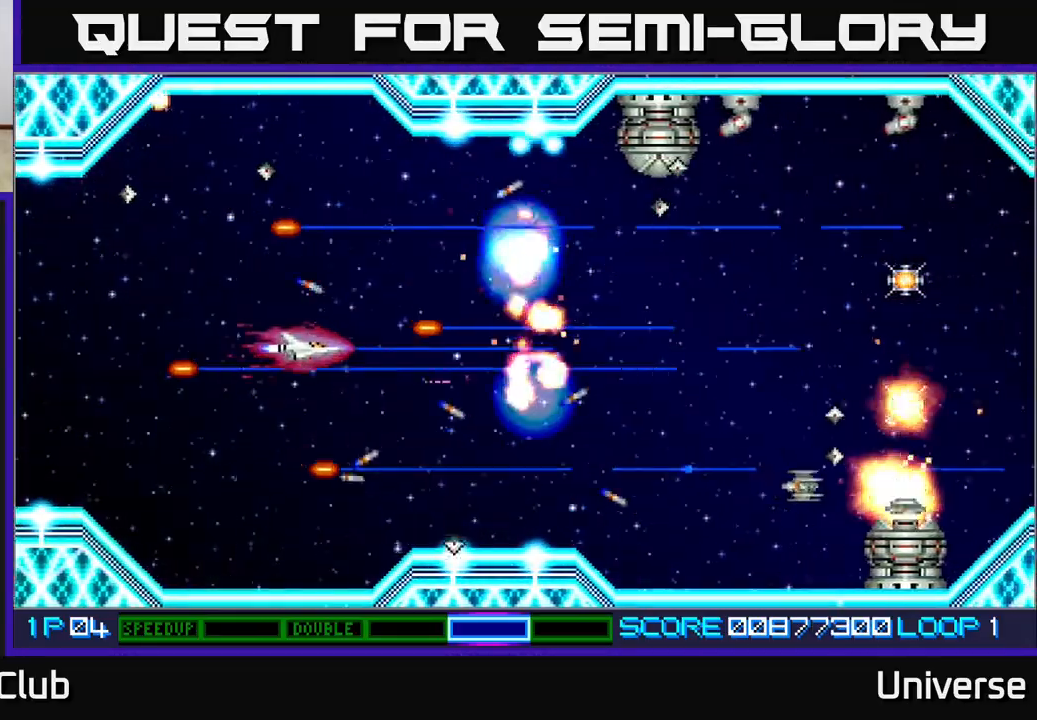
{"dt_ms": 500, "buttons": ["A", "DPAD_RIGHT"], "left_stick": "center", "events": [[33, "DPAD_LEFT", "up"], [100, "DPAD_UP", "up"], [467, "DPAD_RIGHT", "down"]]}
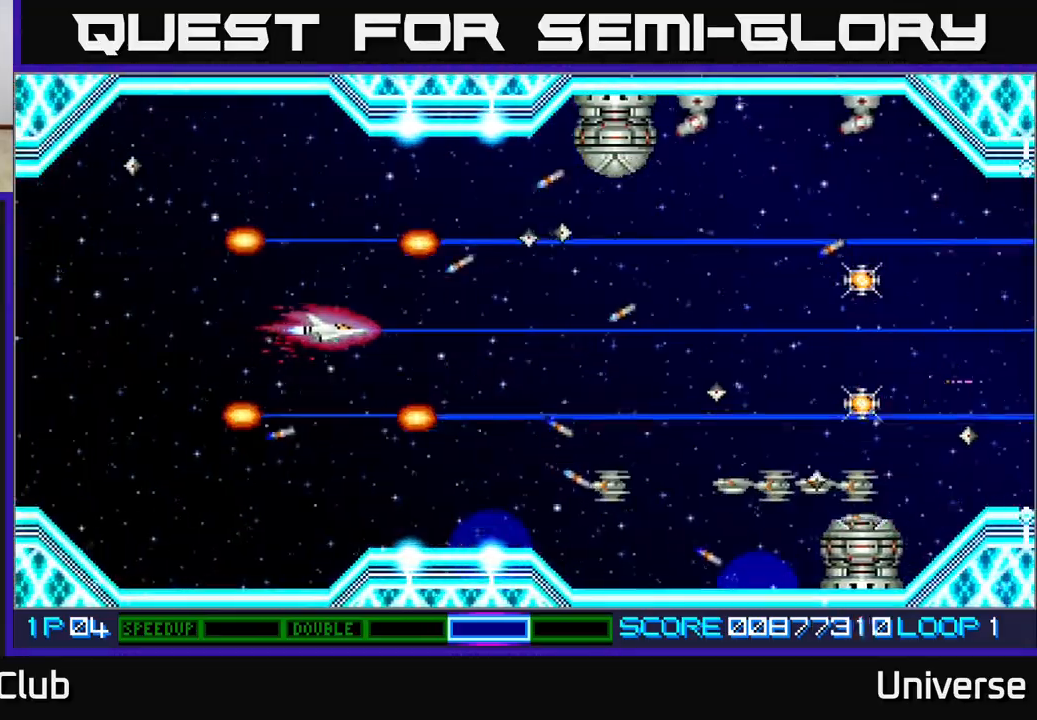
{"dt_ms": 500, "buttons": ["A", "DPAD_RIGHT"], "left_stick": "center", "events": []}
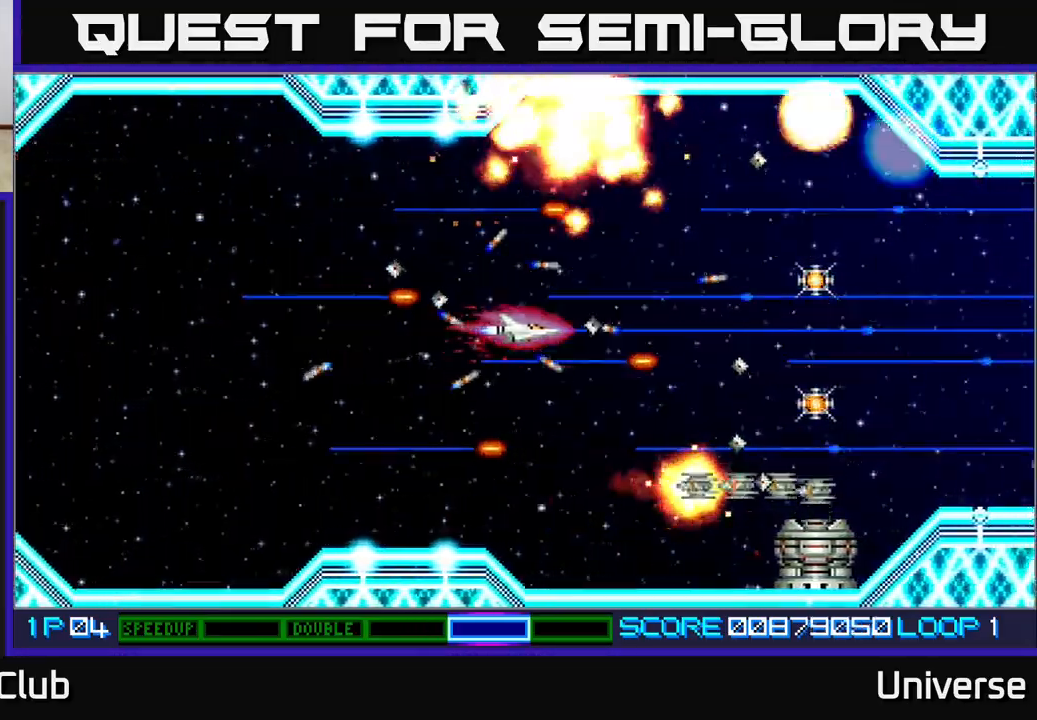
{"dt_ms": 500, "buttons": ["A"], "left_stick": "center", "events": [[33, "DPAD_DOWN", "down"], [33, "DPAD_RIGHT", "up"], [83, "DPAD_LEFT", "down"], [167, "DPAD_DOWN", "up"], [167, "DPAD_LEFT", "up"]]}
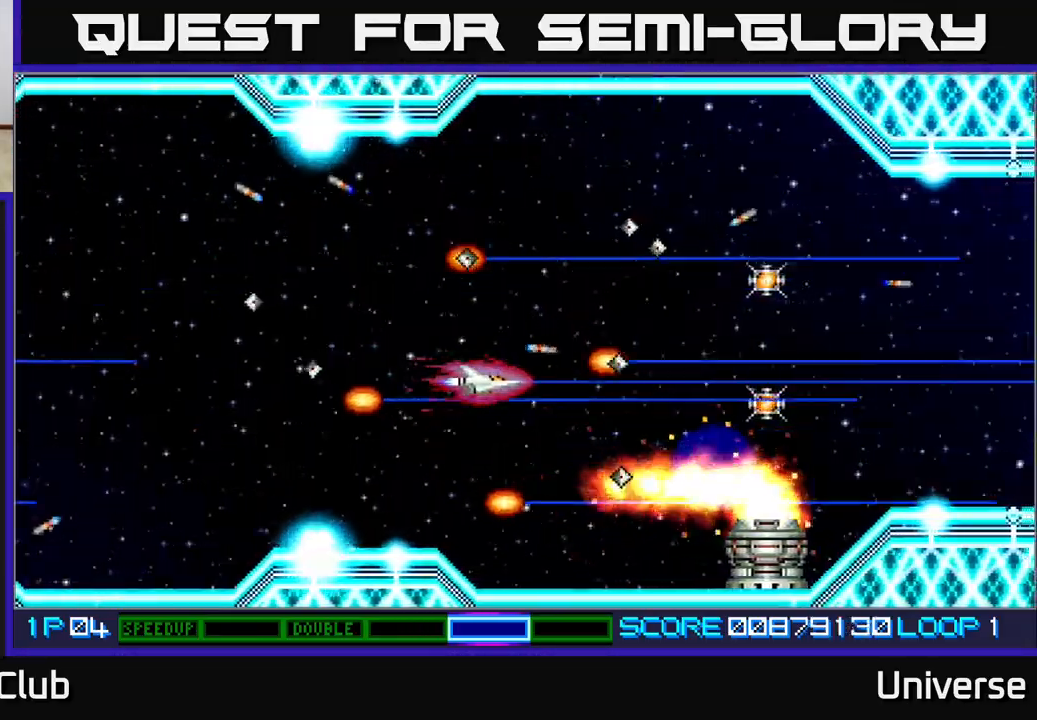
{"dt_ms": 500, "buttons": ["A"], "left_stick": "center", "events": []}
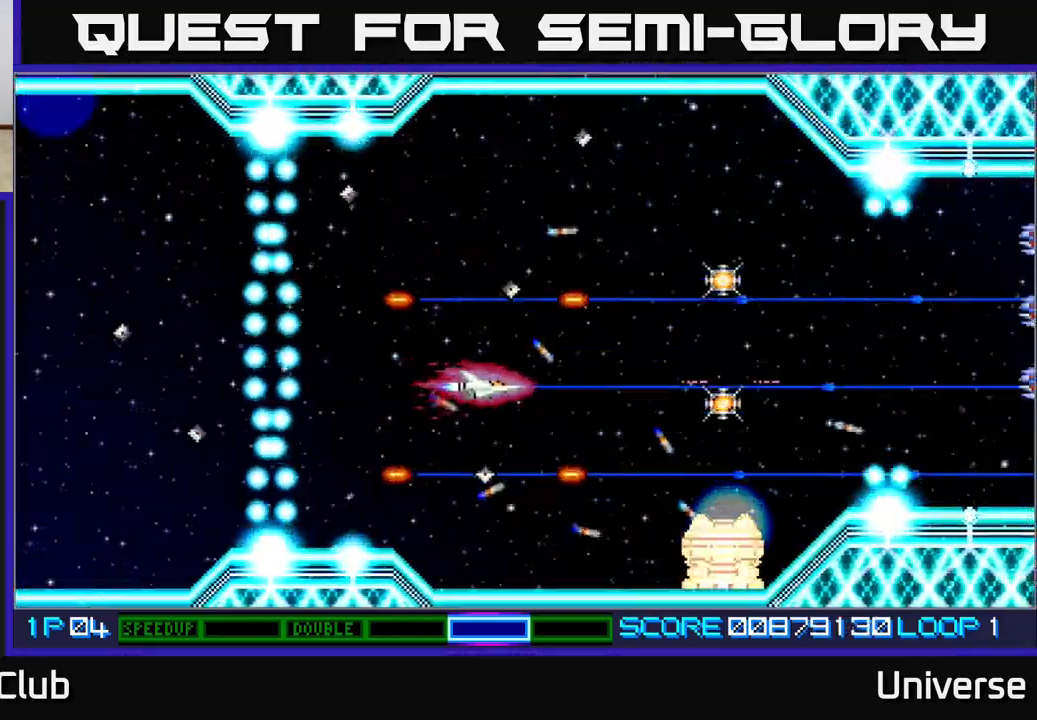
{"dt_ms": 500, "buttons": ["A"], "left_stick": "center", "events": [[33, "DPAD_DOWN", "down"], [50, "DPAD_RIGHT", "down"], [67, "DPAD_DOWN", "up"], [183, "DPAD_RIGHT", "up"]]}
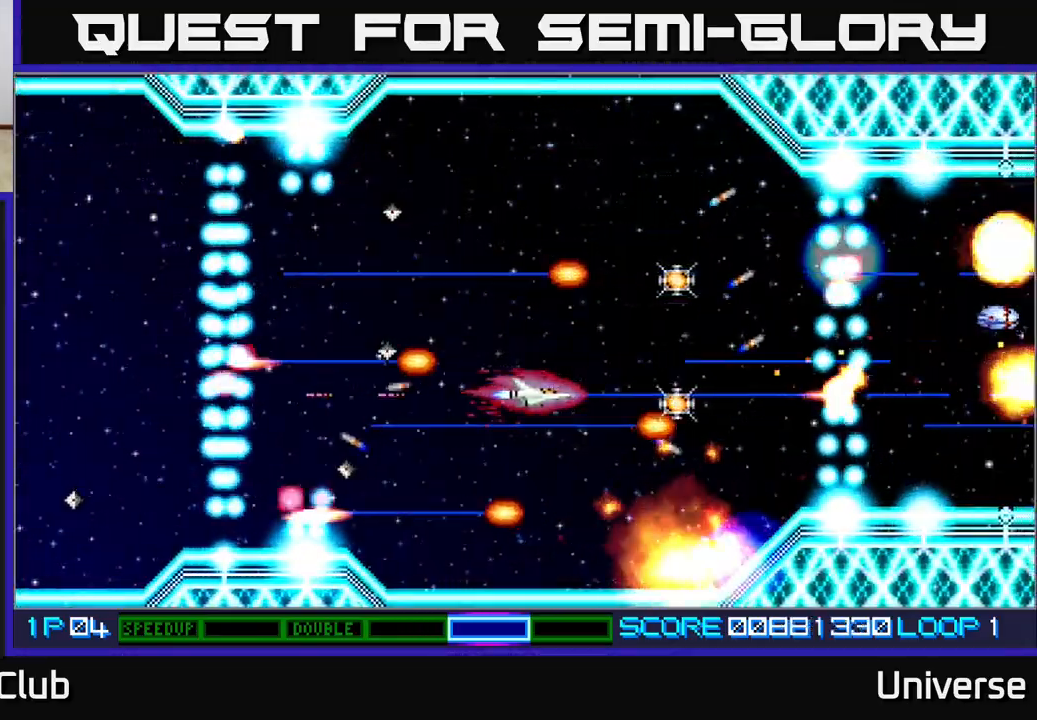
{"dt_ms": 500, "buttons": ["A", "DPAD_DOWN", "DPAD_RIGHT"], "left_stick": "center", "events": [[250, "DPAD_UP", "down"], [317, "DPAD_RIGHT", "down"], [367, "DPAD_UP", "up"], [400, "DPAD_DOWN", "down"]]}
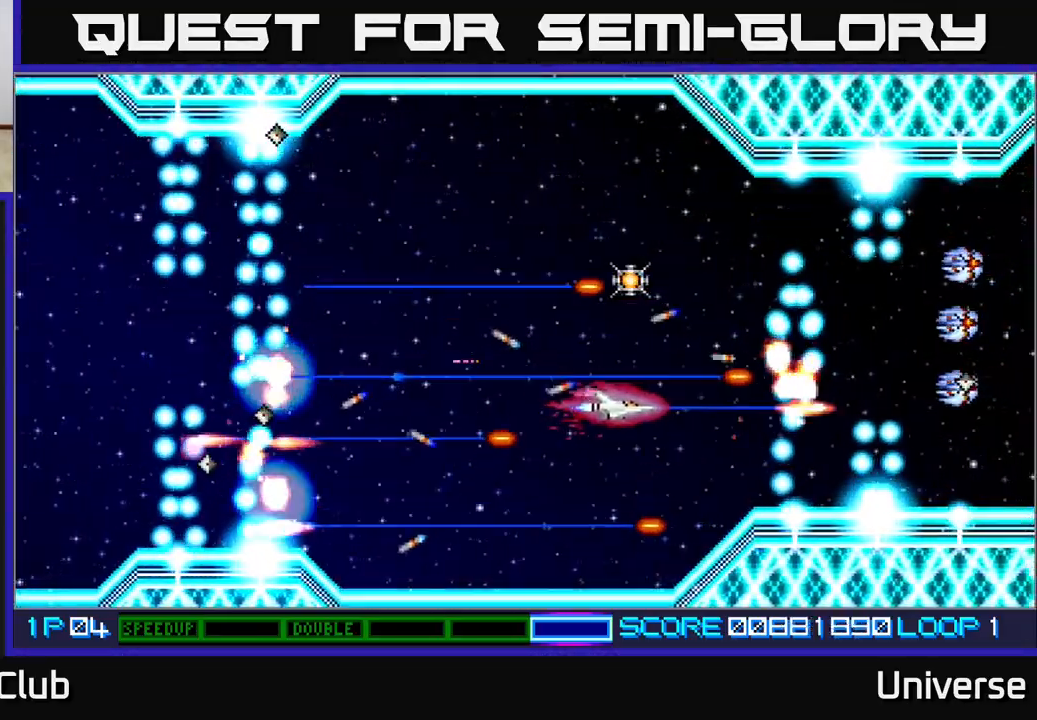
{"dt_ms": 1000, "buttons": ["A", "DPAD_UP"], "left_stick": "center"}
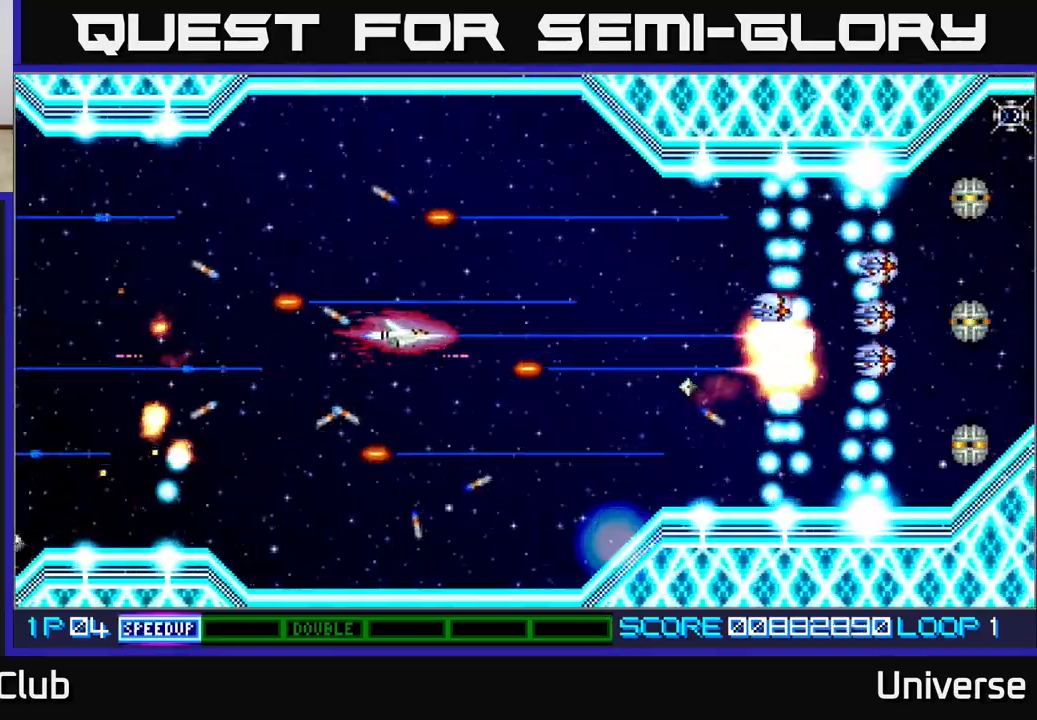
{"dt_ms": 500, "buttons": ["A"], "left_stick": "center", "events": [[67, "DPAD_UP", "up"], [367, "DPAD_DOWN", "down"], [433, "DPAD_DOWN", "up"]]}
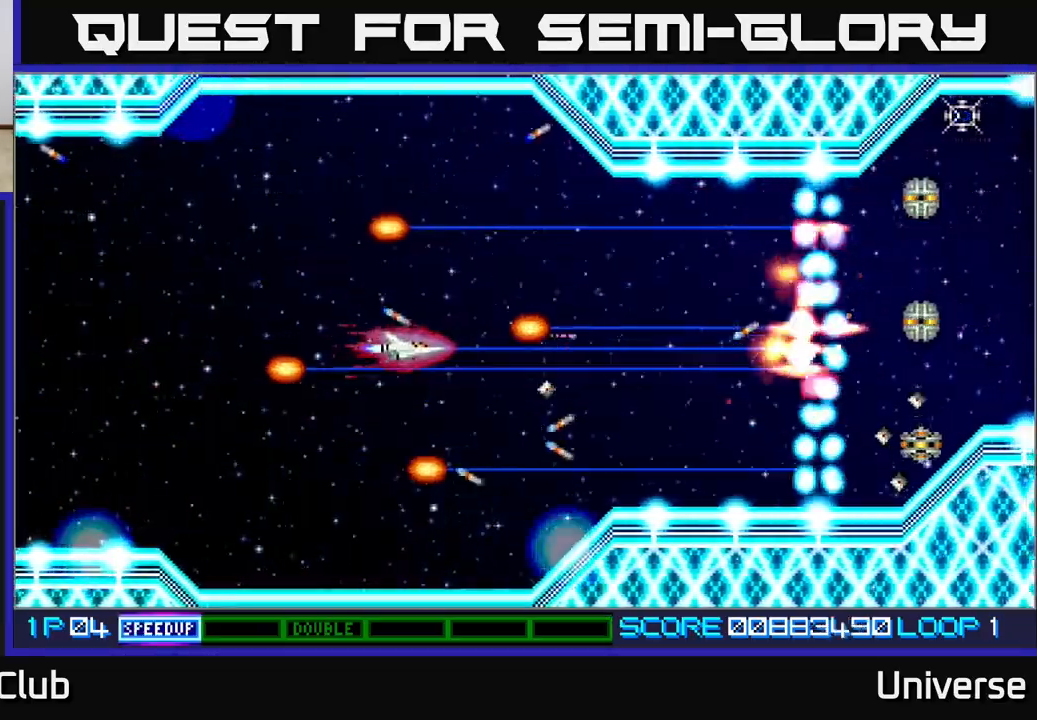
{"dt_ms": 500, "buttons": ["A", "DPAD_UP"], "left_stick": "center", "events": [[100, "DPAD_LEFT", "down"], [267, "DPAD_LEFT", "up"], [467, "DPAD_UP", "down"]]}
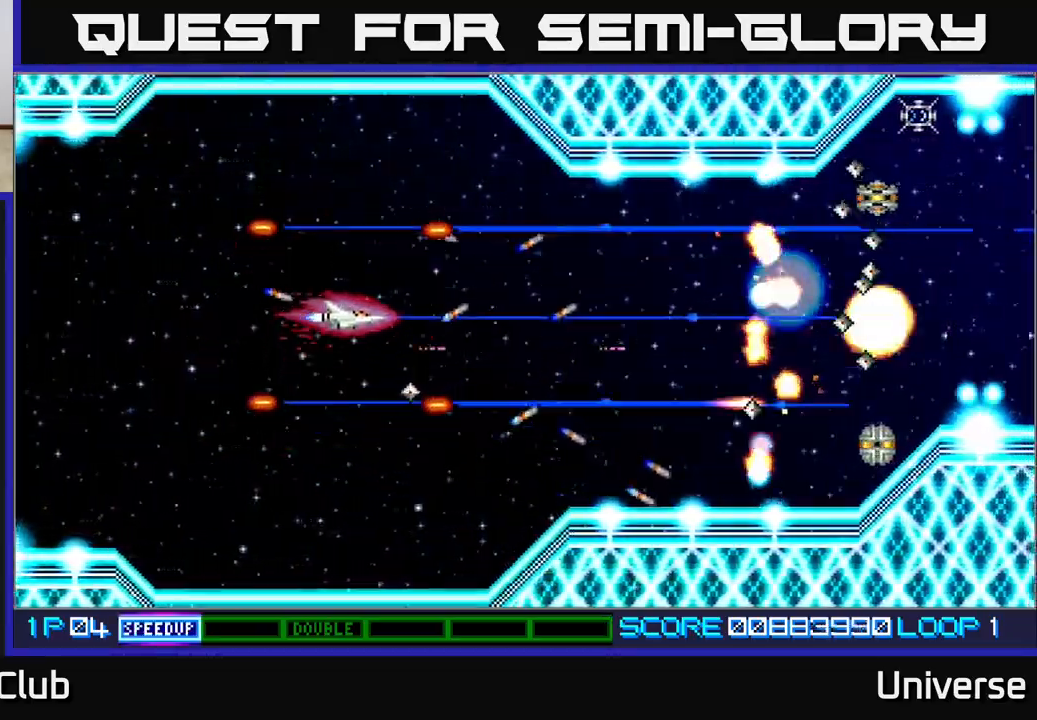
{"dt_ms": 500, "buttons": ["A"], "left_stick": "center", "events": [[67, "DPAD_RIGHT", "down"], [100, "DPAD_UP", "up"], [233, "DPAD_DOWN", "down"], [250, "DPAD_RIGHT", "up"], [333, "DPAD_DOWN", "up"], [350, "DPAD_LEFT", "down"], [483, "DPAD_LEFT", "up"]]}
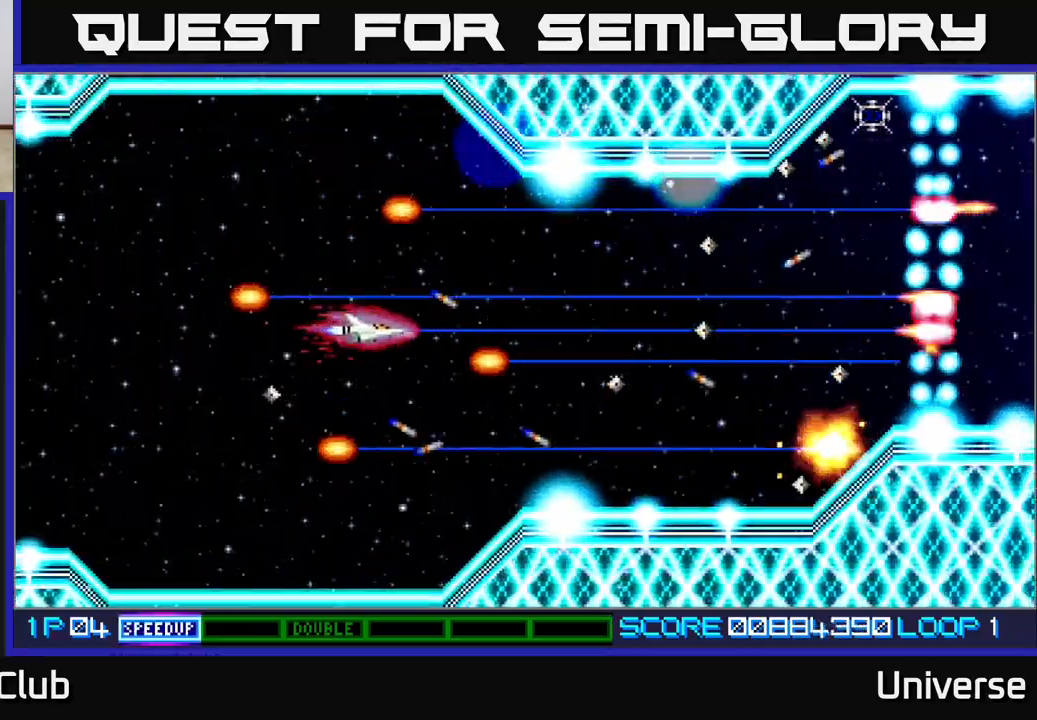
{"dt_ms": 500, "buttons": ["A", "DPAD_LEFT"], "left_stick": "center", "events": [[333, "DPAD_LEFT", "down"]]}
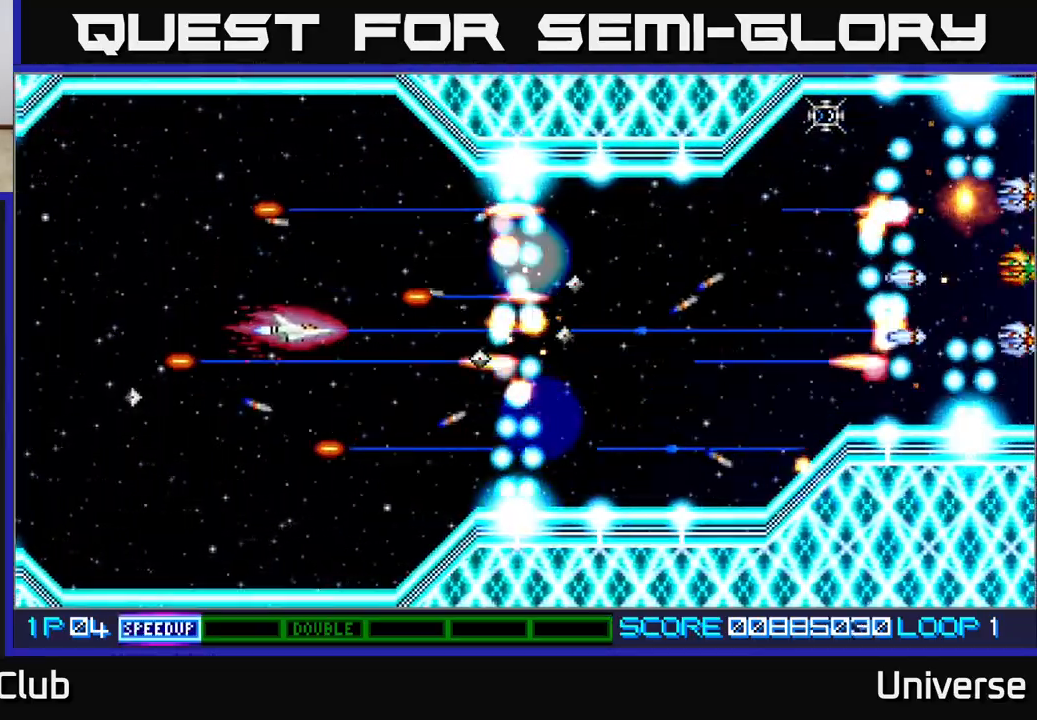
{"dt_ms": 500, "buttons": ["A", "DPAD_LEFT"], "left_stick": "center", "events": [[17, "DPAD_LEFT", "up"], [200, "DPAD_LEFT", "down"], [350, "DPAD_LEFT", "up"], [483, "DPAD_LEFT", "down"]]}
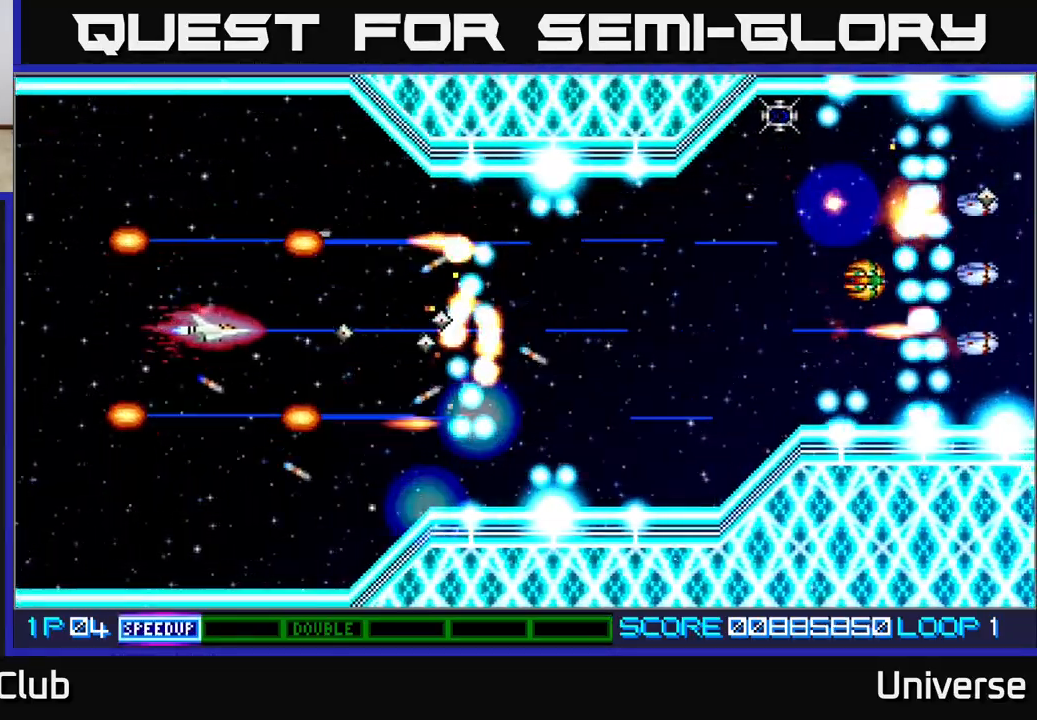
{"dt_ms": 500, "buttons": ["A", "DPAD_UP", "DPAD_RIGHT"], "left_stick": "center", "events": [[117, "DPAD_LEFT", "up"], [217, "DPAD_LEFT", "down"], [267, "DPAD_UP", "down"], [333, "DPAD_LEFT", "up"], [367, "DPAD_RIGHT", "down"]]}
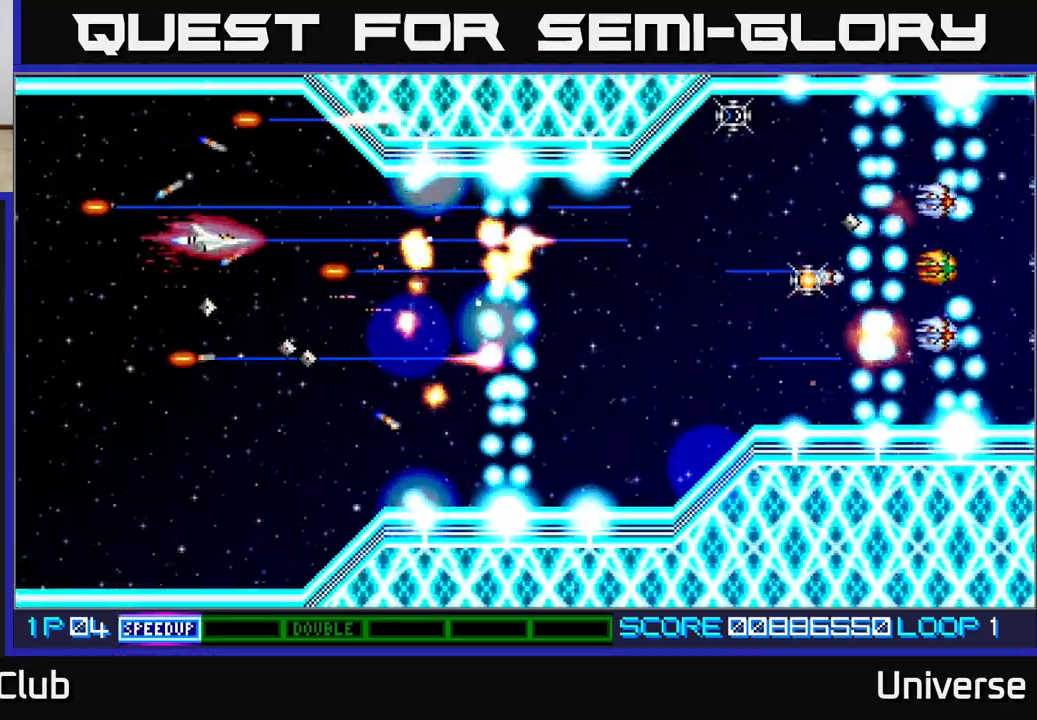
{"dt_ms": 500, "buttons": ["A"], "left_stick": "center", "events": [[17, "DPAD_UP", "up"], [200, "DPAD_DOWN", "down"], [217, "DPAD_RIGHT", "up"], [333, "DPAD_DOWN", "up"]]}
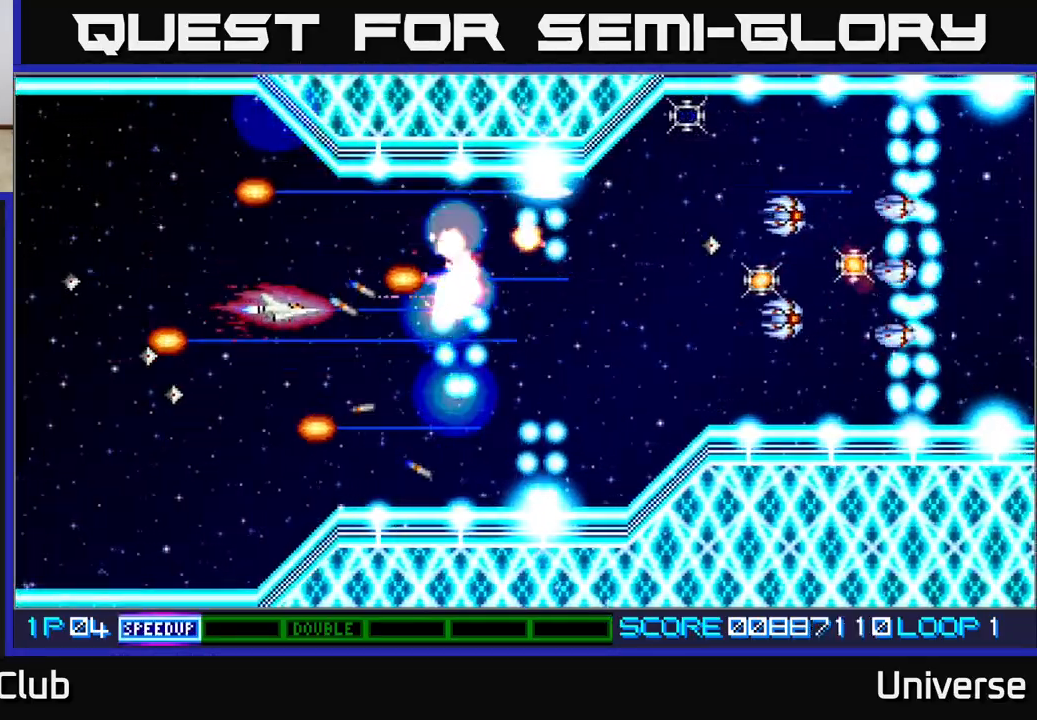
{"dt_ms": 500, "buttons": ["A", "DPAD_RIGHT"], "left_stick": "center", "events": [[17, "DPAD_DOWN", "down"], [67, "DPAD_LEFT", "down"], [100, "DPAD_DOWN", "up"], [200, "DPAD_LEFT", "up"], [417, "DPAD_RIGHT", "down"]]}
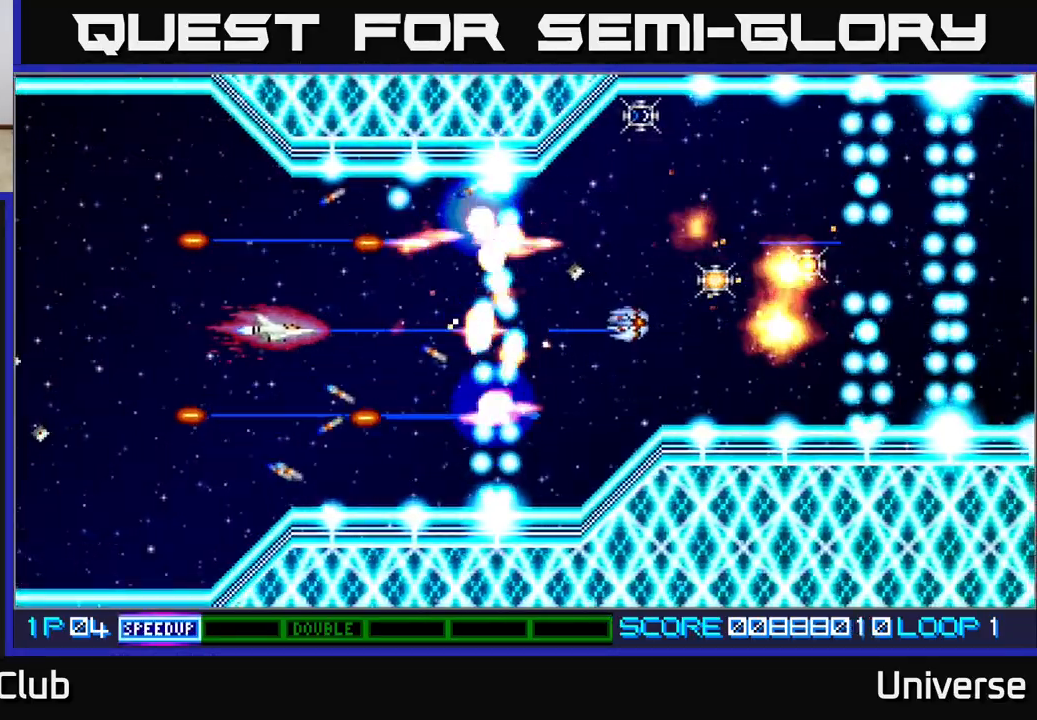
{"dt_ms": 500, "buttons": ["A"], "left_stick": "center", "events": [[183, "DPAD_RIGHT", "up"]]}
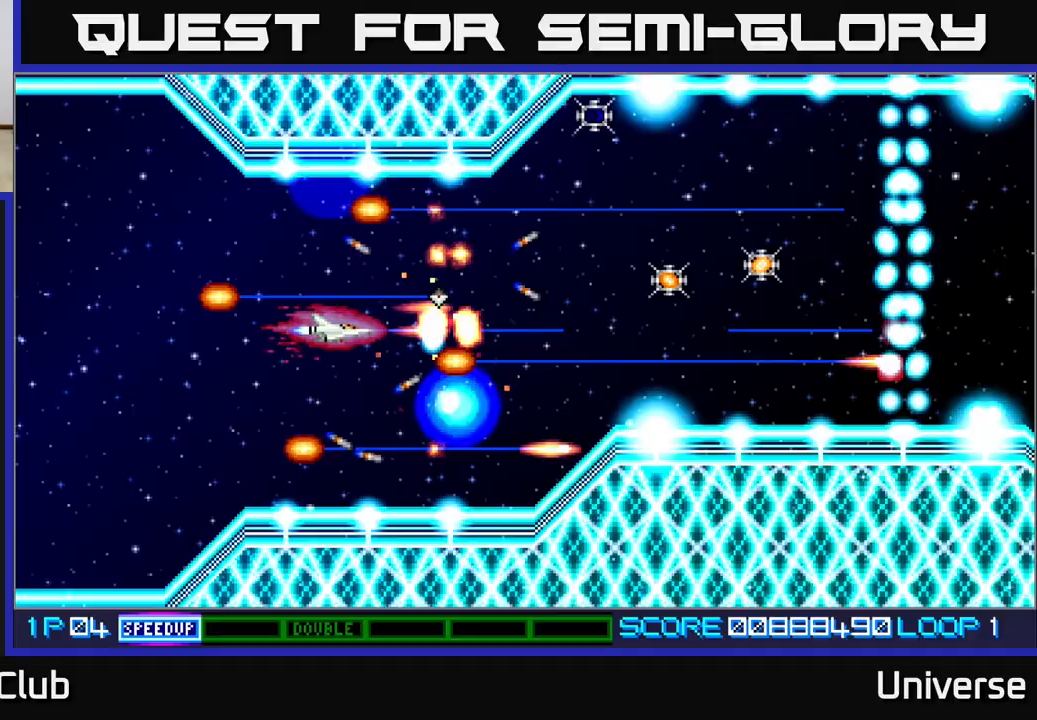
{"dt_ms": 500, "buttons": ["A", "DPAD_UP"], "left_stick": "center", "events": [[83, "DPAD_RIGHT", "down"], [450, "DPAD_UP", "down"], [467, "DPAD_RIGHT", "up"]]}
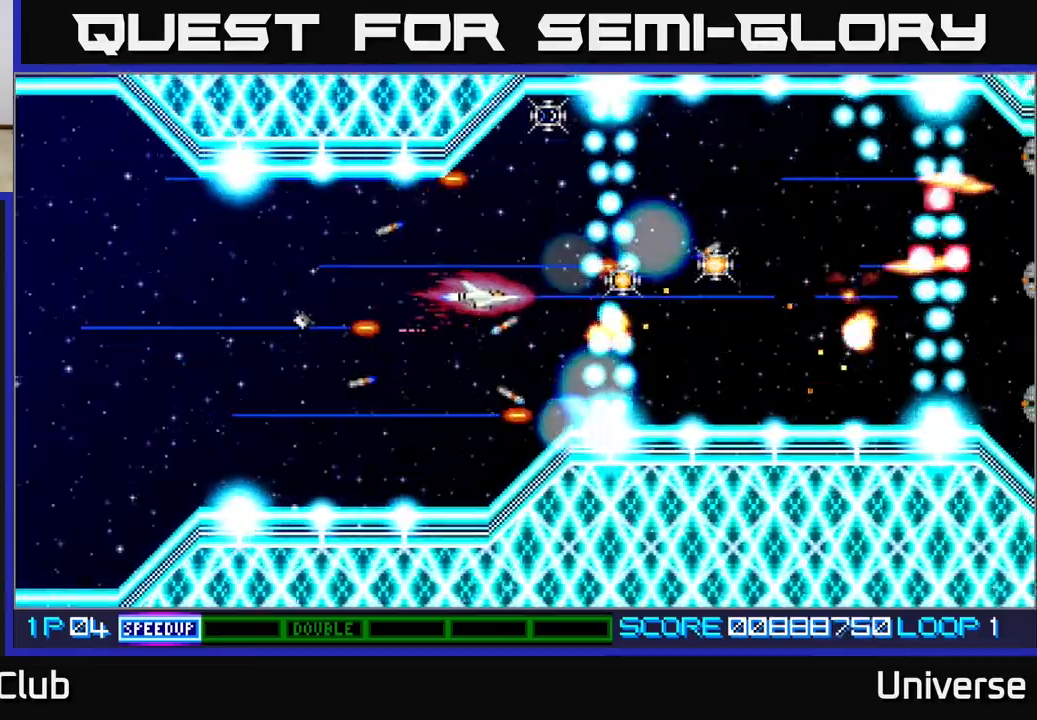
{"dt_ms": 500, "buttons": ["A"], "left_stick": "center", "events": [[17, "DPAD_LEFT", "down"], [133, "DPAD_LEFT", "up"], [150, "DPAD_RIGHT", "down"], [183, "DPAD_UP", "up"], [233, "DPAD_RIGHT", "up"]]}
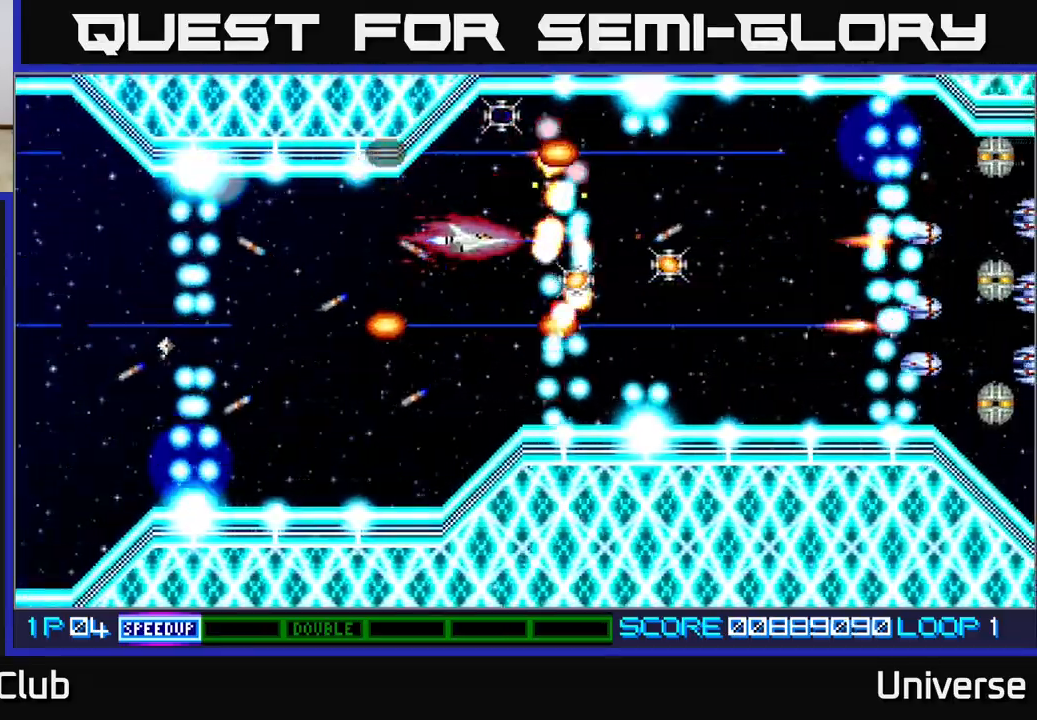
{"dt_ms": 500, "buttons": ["A"], "left_stick": "center", "events": [[50, "DPAD_DOWN", "down"], [83, "DPAD_LEFT", "down"], [117, "DPAD_DOWN", "up"], [200, "DPAD_LEFT", "up"], [400, "DPAD_DOWN", "down"], [433, "DPAD_DOWN", "up"]]}
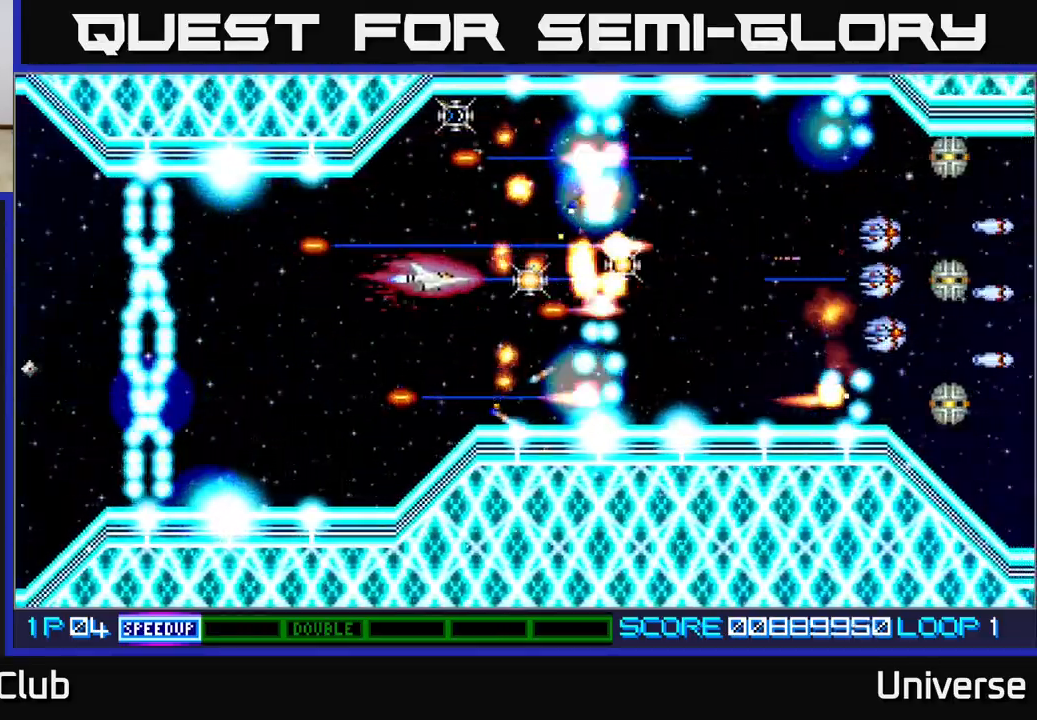
{"dt_ms": 500, "buttons": ["A", "DPAD_LEFT"], "left_stick": "center", "events": [[167, "DPAD_LEFT", "down"], [267, "DPAD_LEFT", "up"], [483, "DPAD_LEFT", "down"]]}
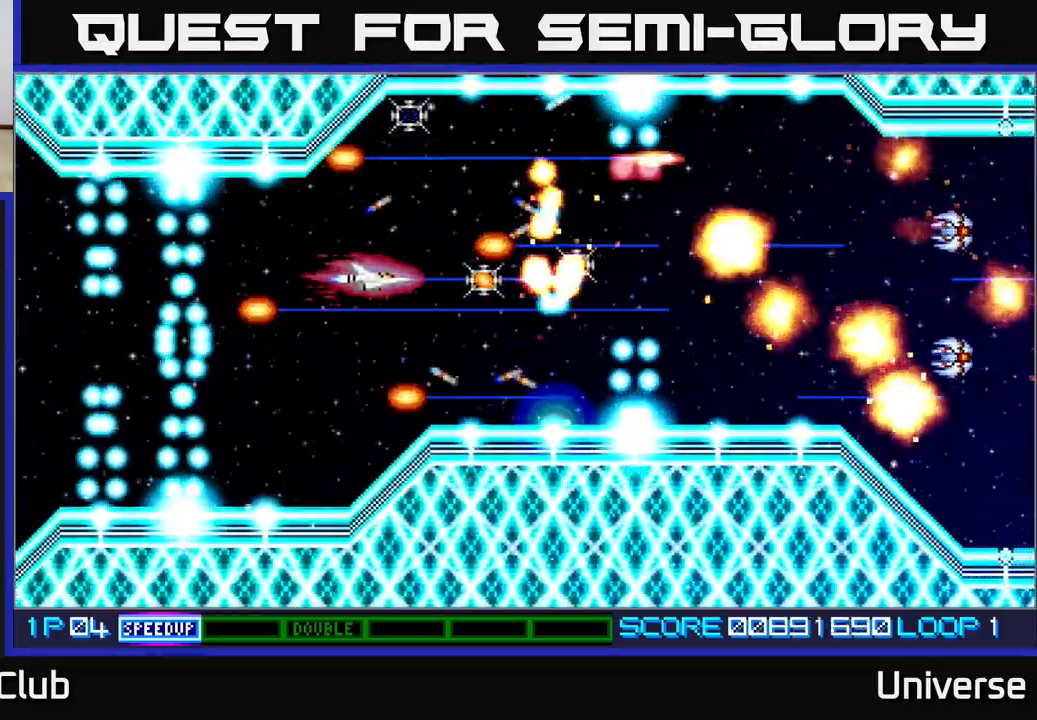
{"dt_ms": 500, "buttons": ["A"], "left_stick": "center", "events": [[83, "DPAD_LEFT", "up"]]}
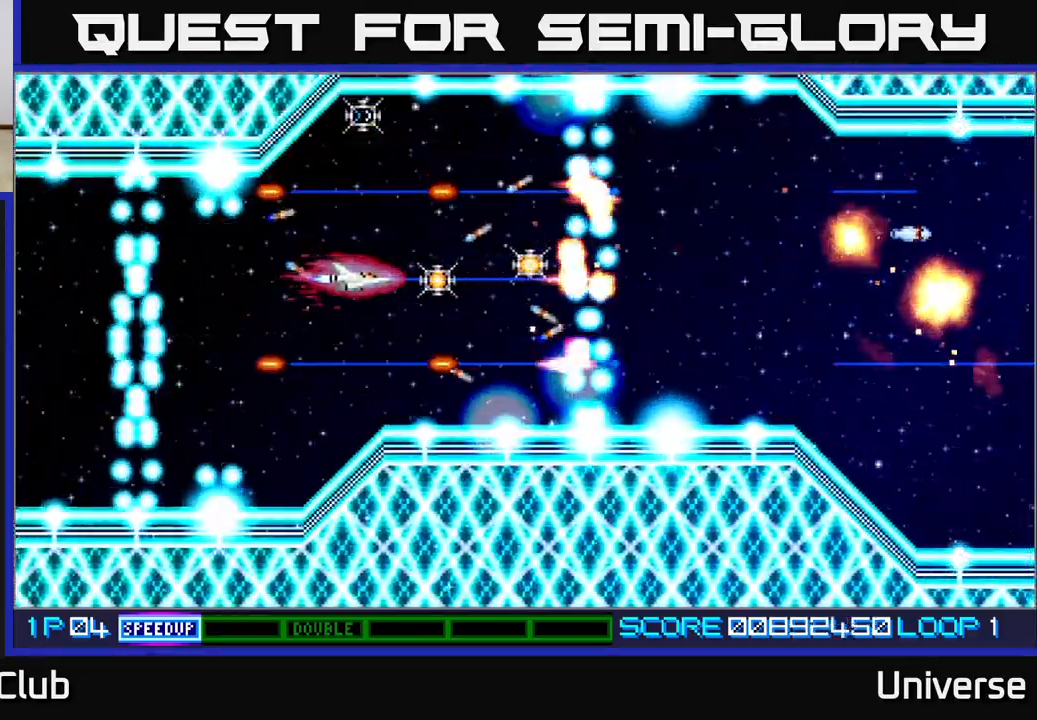
{"dt_ms": 500, "buttons": ["A"], "left_stick": "center", "events": [[283, "DPAD_RIGHT", "down"], [500, "DPAD_RIGHT", "up"]]}
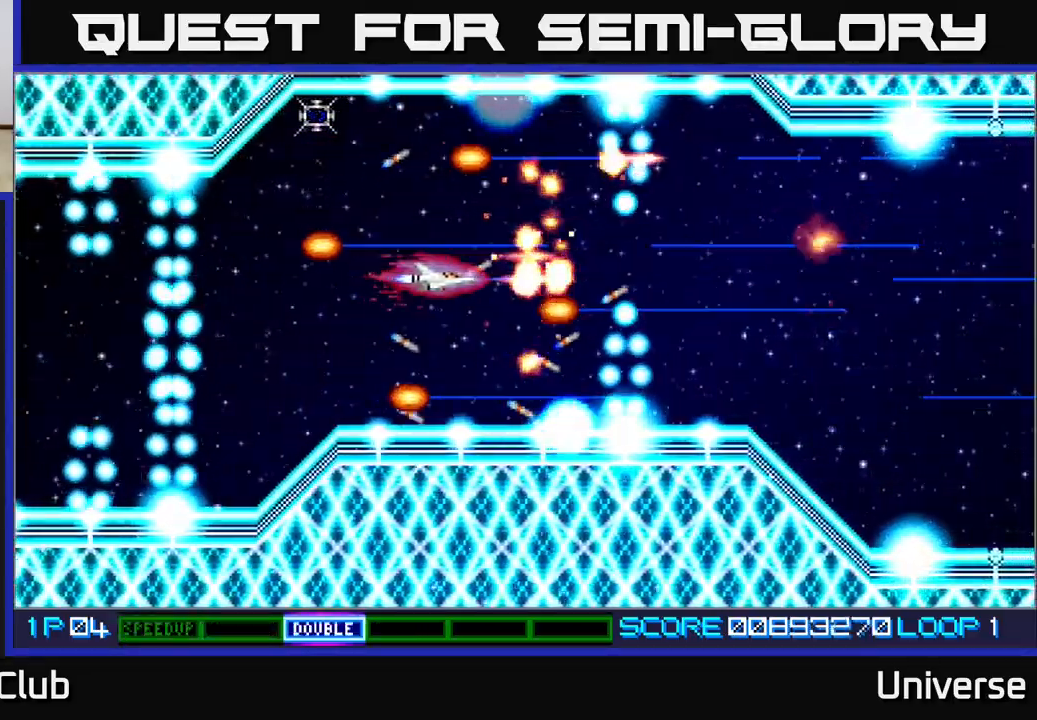
{"dt_ms": 500, "buttons": ["A"], "left_stick": "center", "events": [[83, "DPAD_LEFT", "down"], [167, "DPAD_LEFT", "up"], [367, "DPAD_UP", "down"], [417, "DPAD_RIGHT", "down"], [433, "DPAD_UP", "up"], [483, "DPAD_RIGHT", "up"]]}
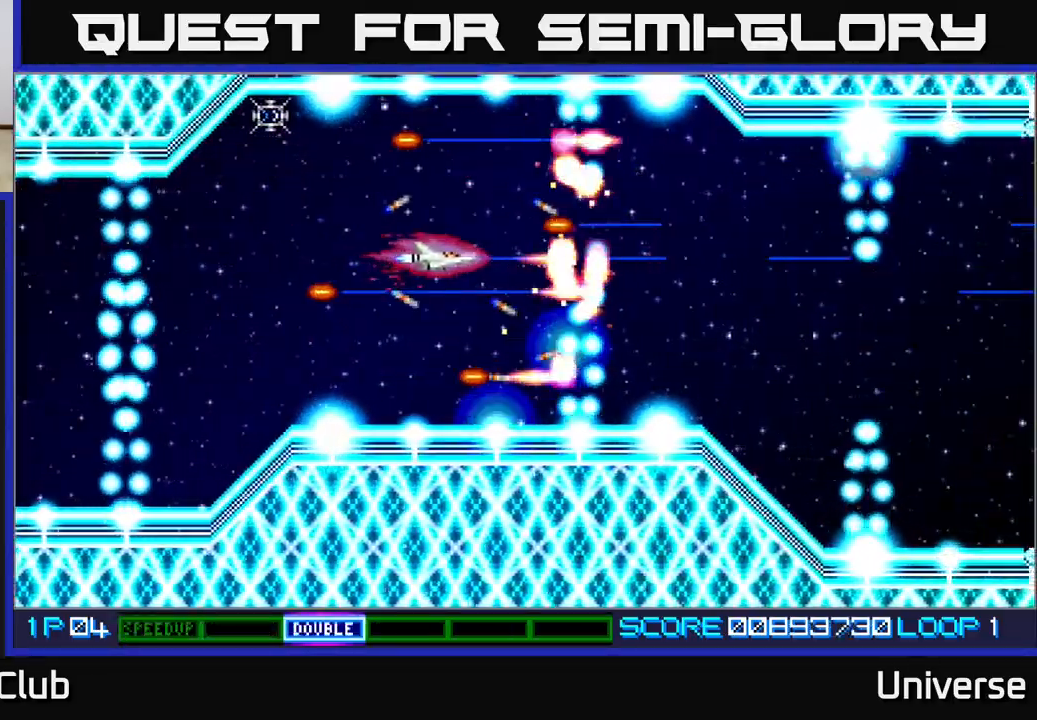
{"dt_ms": 500, "buttons": ["A"], "left_stick": "center", "events": []}
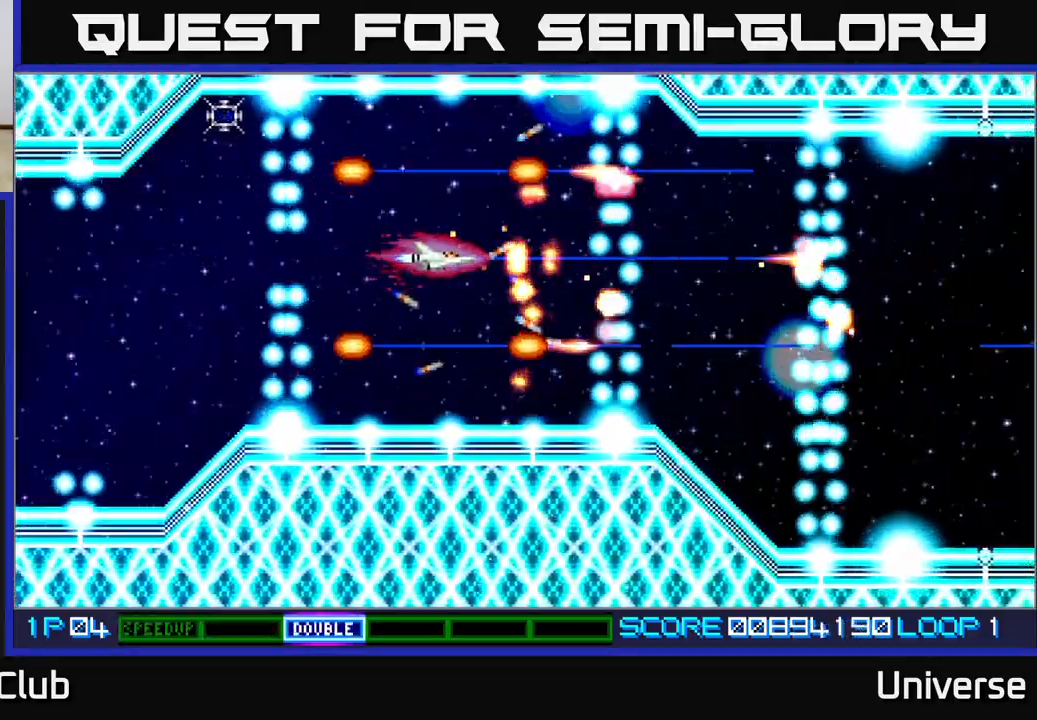
{"dt_ms": 500, "buttons": ["A"], "left_stick": "center", "events": []}
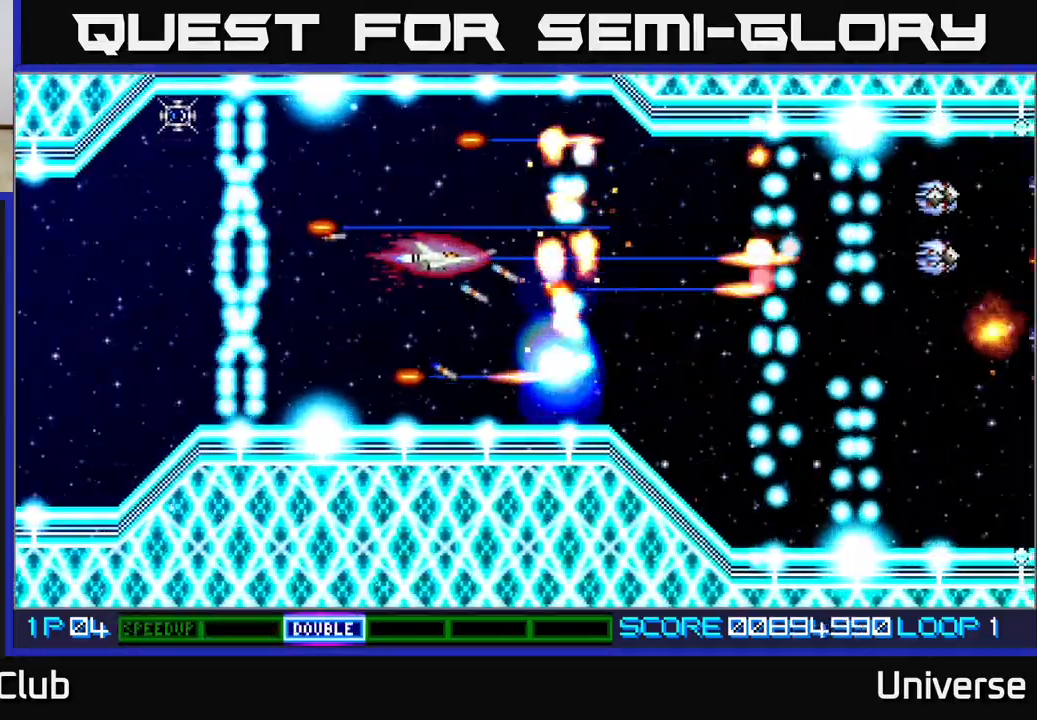
{"dt_ms": 500, "buttons": ["A"], "left_stick": "center", "events": []}
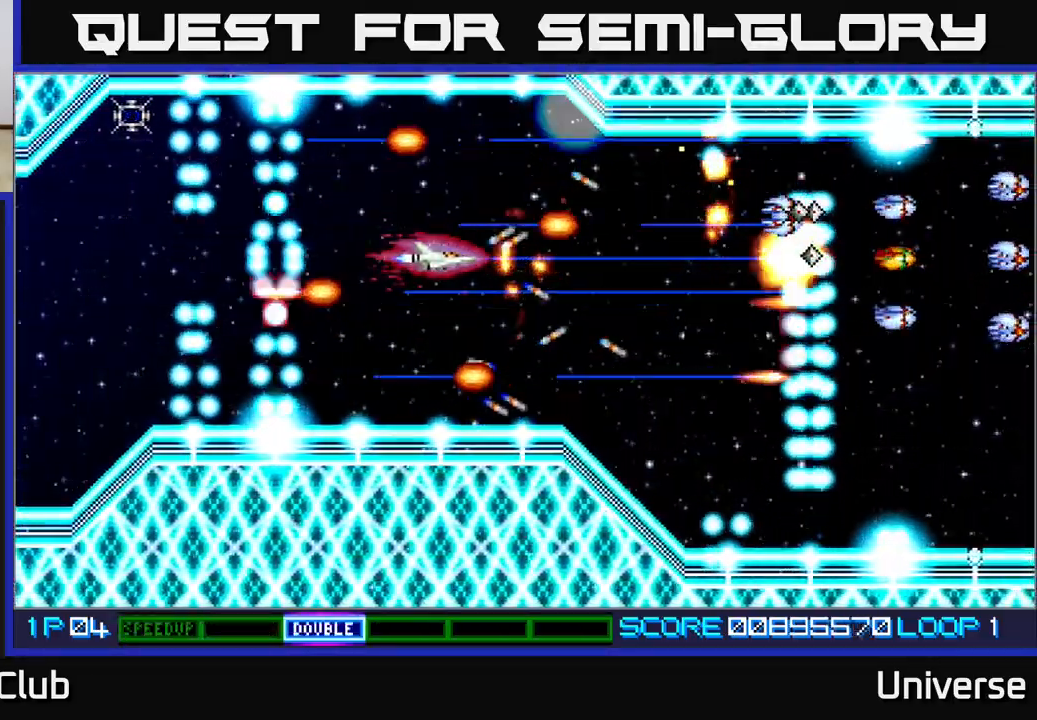
{"dt_ms": 500, "buttons": ["A"], "left_stick": "center", "events": [[233, "DPAD_RIGHT", "down"], [300, "DPAD_DOWN", "down"], [350, "DPAD_DOWN", "up"], [417, "DPAD_RIGHT", "up"]]}
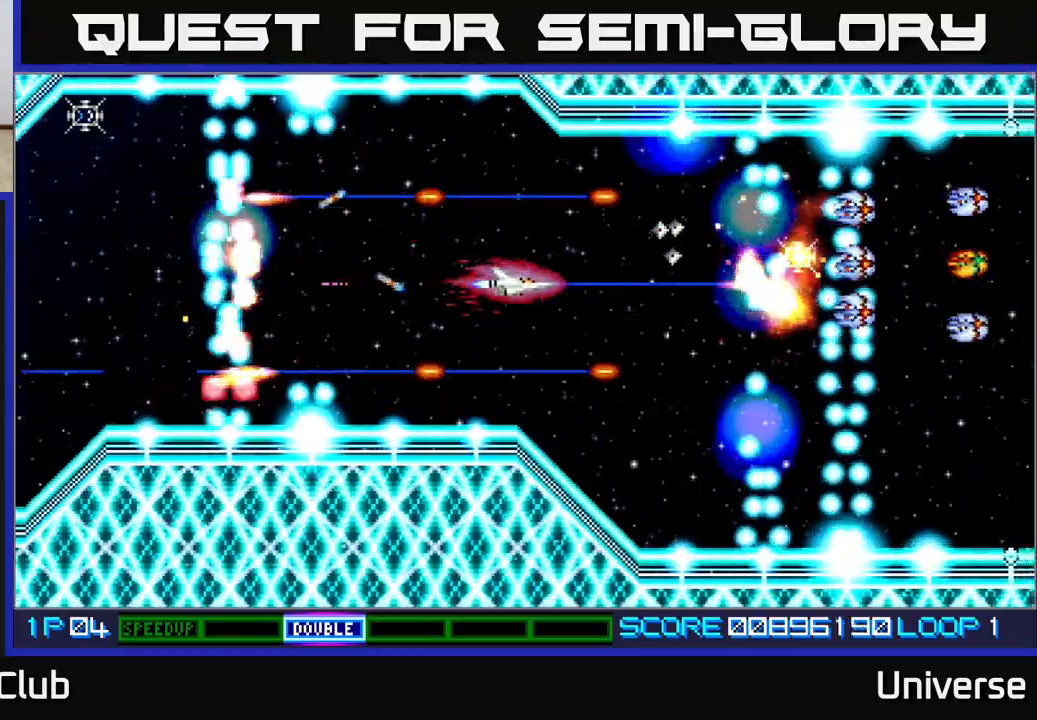
{"dt_ms": 500, "buttons": ["A"], "left_stick": "center", "events": [[200, "DPAD_RIGHT", "down"], [233, "DPAD_DOWN", "down"], [350, "DPAD_DOWN", "up"], [417, "DPAD_RIGHT", "up"]]}